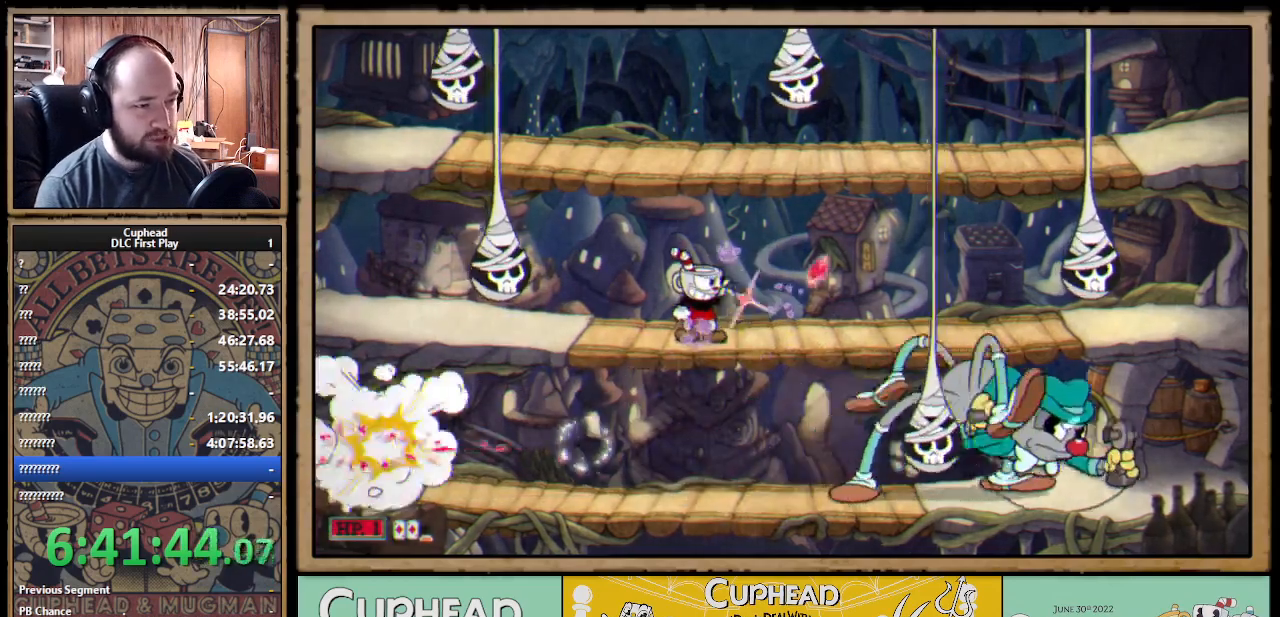
Gameplay with a controller (Xbox layout); each line is a JSON object with the inputs held at the frame after it. "events" lists button and stick changes between this image and that frame as [ms after this image, input, new state], when the widget could be followed in between.
{"buttons": ["X", "R1"], "left_stick": "center", "right_stick": "center", "events": [[350, "R1", "up"], [433, "R1", "down"]]}
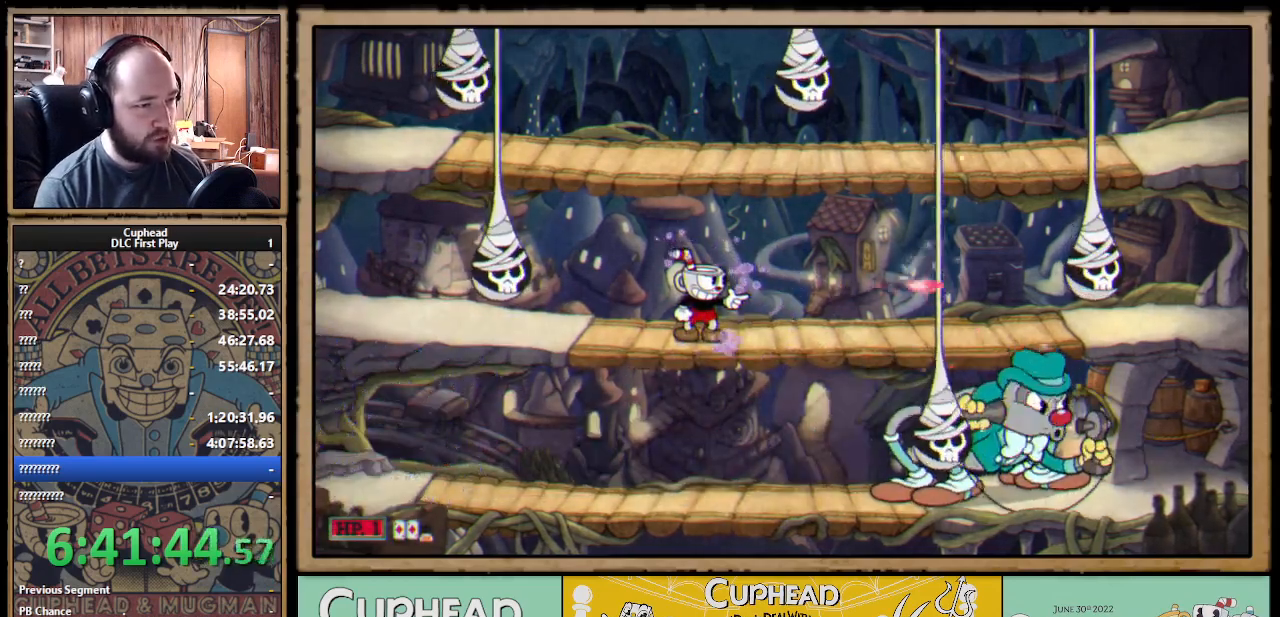
{"buttons": ["X", "R1"], "left_stick": "center", "right_stick": "center", "events": []}
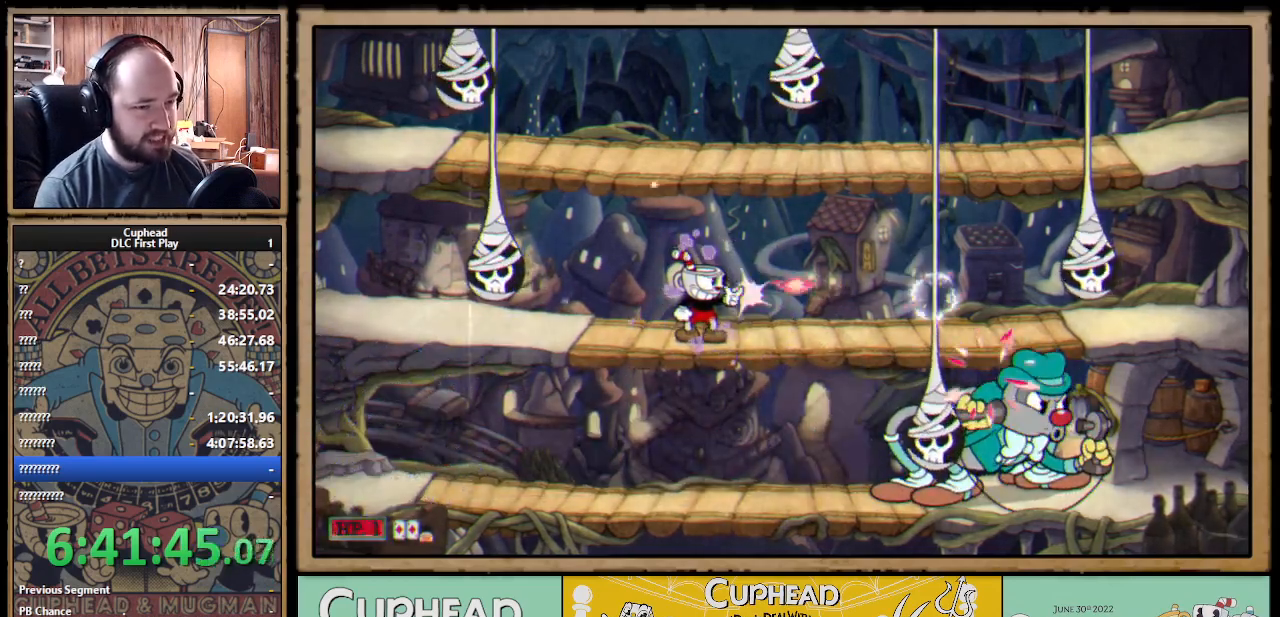
{"buttons": ["X"], "left_stick": "center", "right_stick": "center", "events": [[317, "R1", "up"]]}
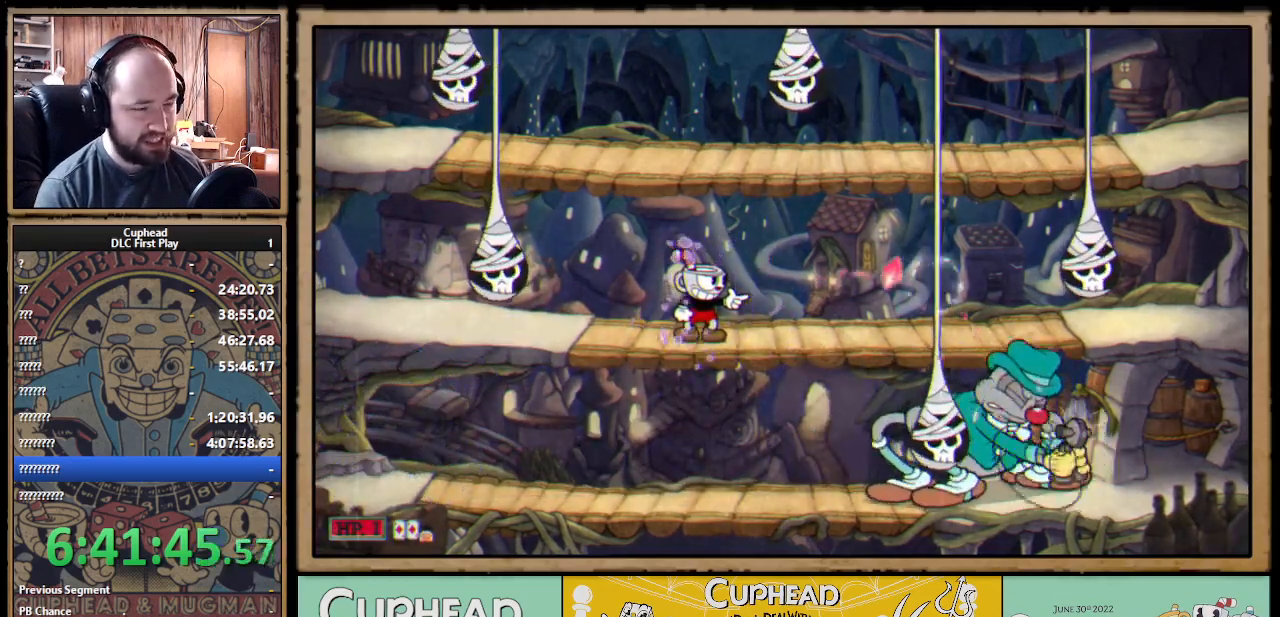
{"buttons": ["X"], "left_stick": "center", "right_stick": "center", "events": []}
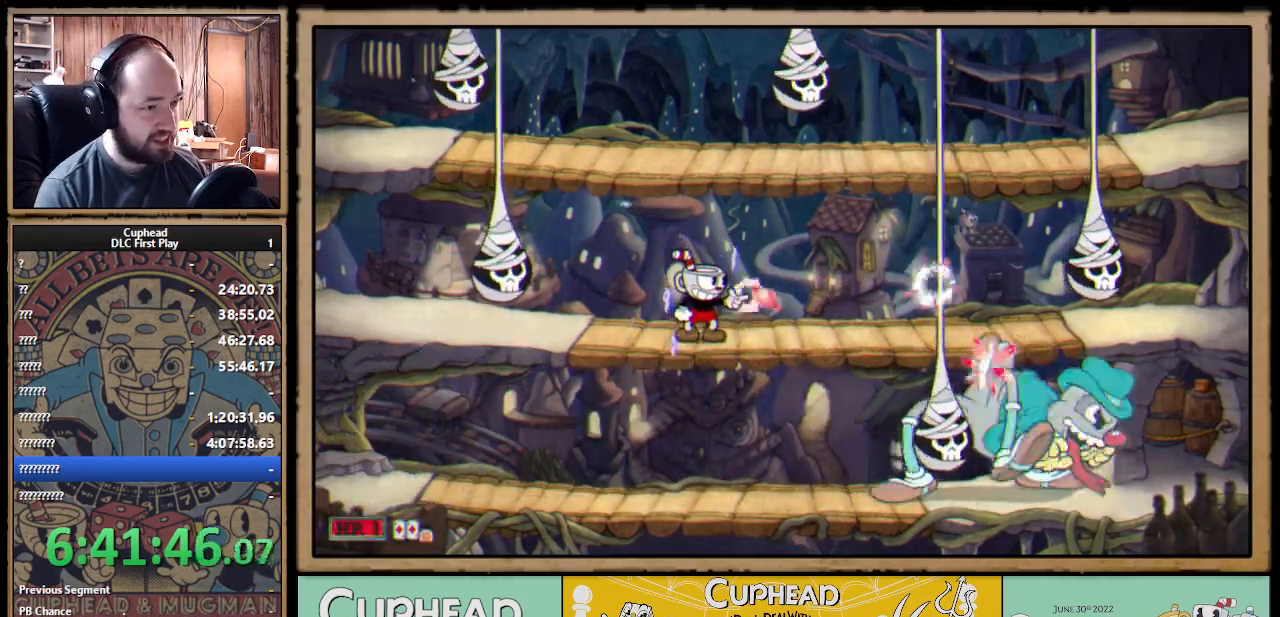
{"buttons": ["X"], "left_stick": "center", "right_stick": "center", "events": [[333, "A", "down"], [383, "A", "up"], [383, "Y", "down"], [483, "Y", "up"]]}
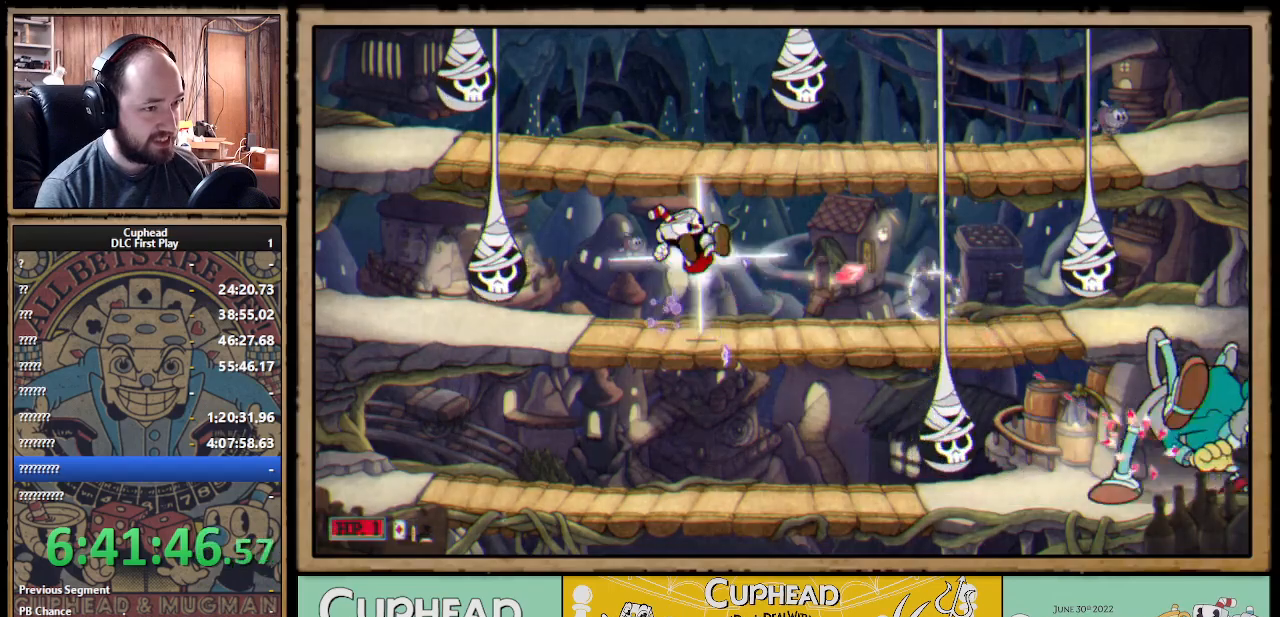
{"buttons": ["X"], "left_stick": "center", "right_stick": "center", "events": []}
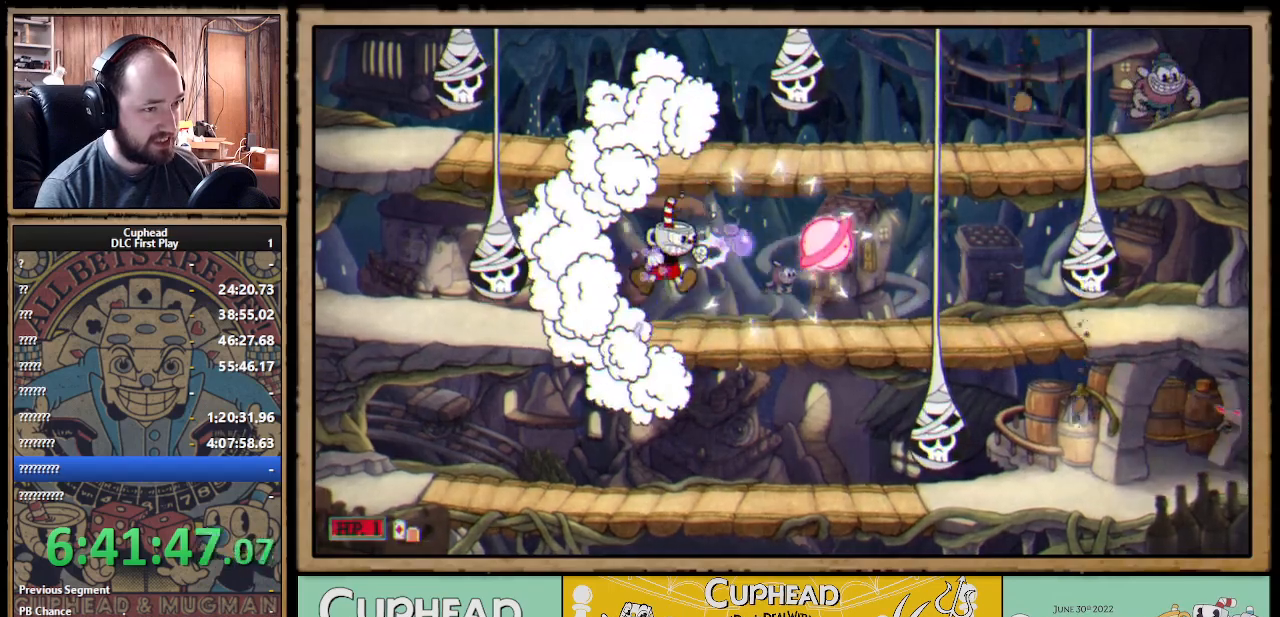
{"buttons": ["X", "R1"], "left_stick": "right", "right_stick": "center", "events": [[217, "R1", "down"], [350, "left_stick", "right"]]}
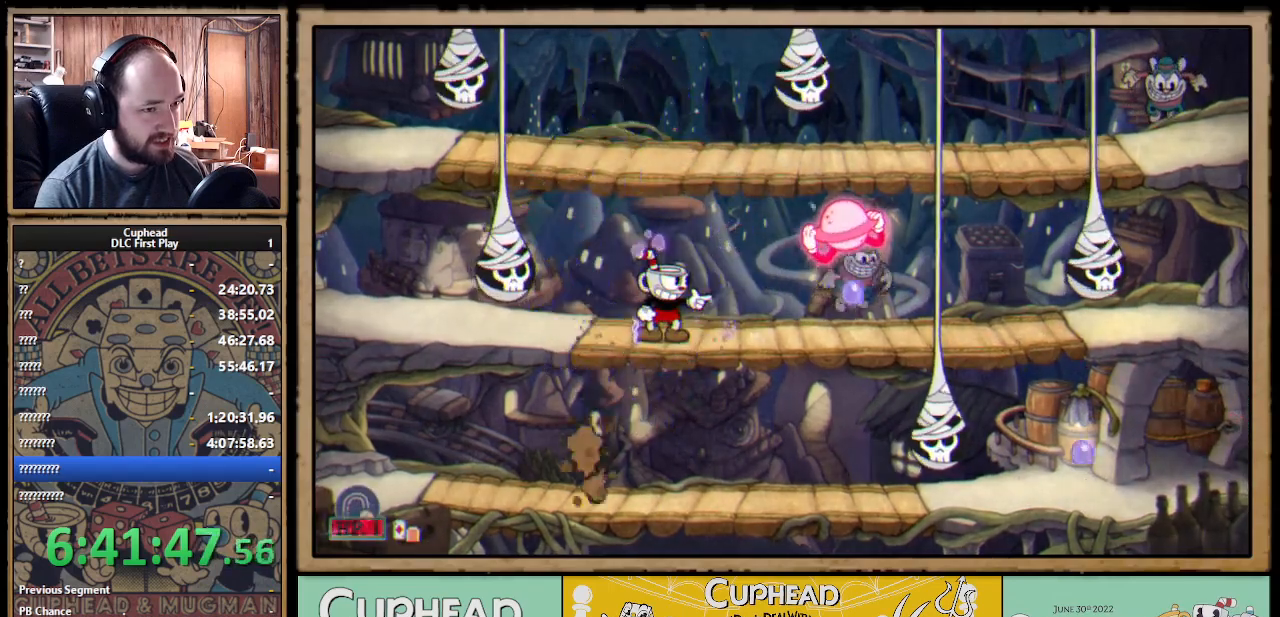
{"buttons": ["X", "R1"], "left_stick": "right", "right_stick": "center", "events": []}
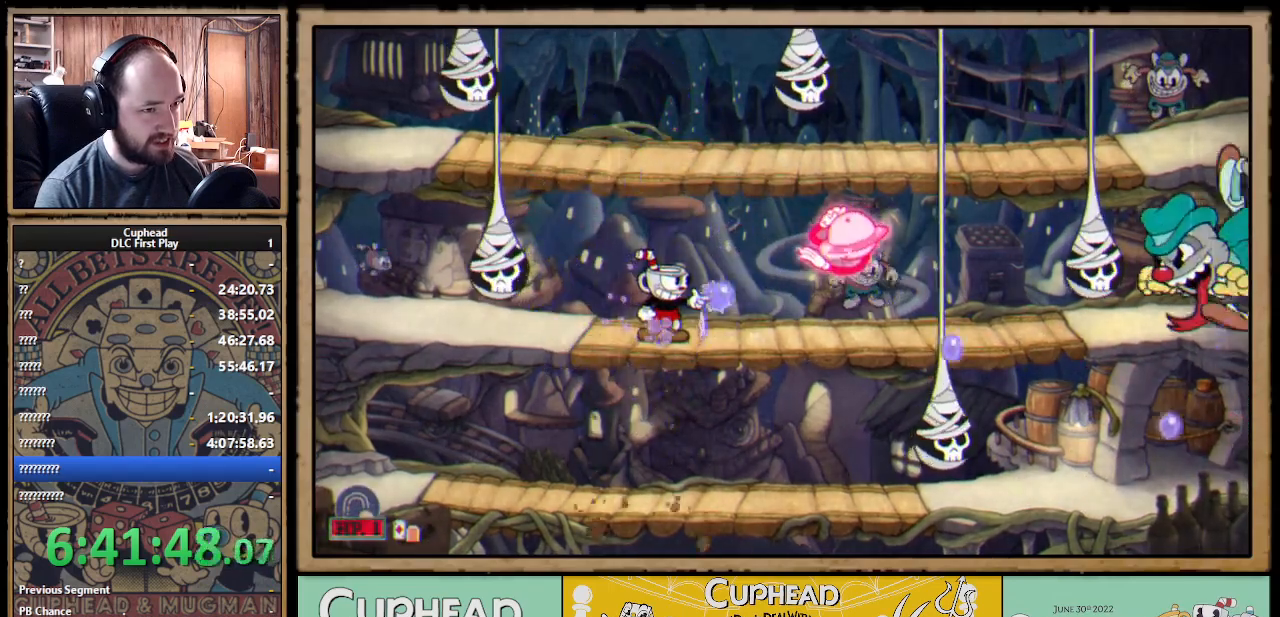
{"buttons": ["X", "R1"], "left_stick": "center", "right_stick": "center", "events": [[50, "left_stick", "center"]]}
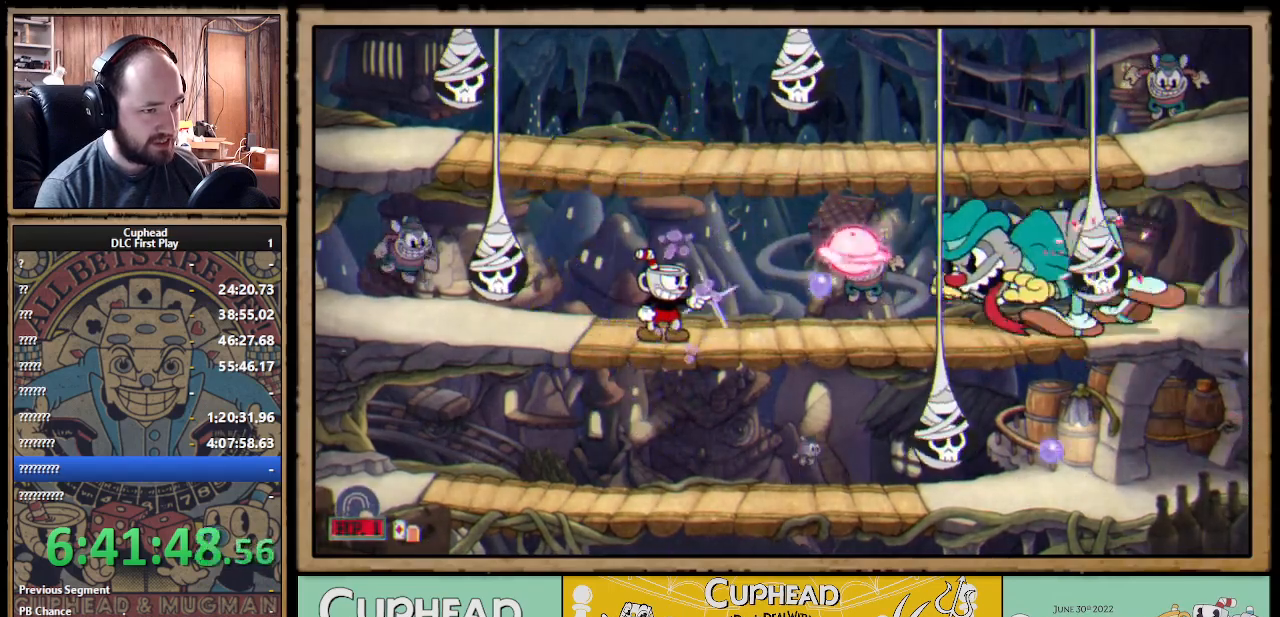
{"buttons": ["X", "R1"], "left_stick": "up", "right_stick": "center", "events": [[50, "left_stick", "down"], [133, "R1", "up"], [167, "A", "down"], [250, "A", "up"], [267, "left_stick", "up-right"], [317, "left_stick", "up"], [367, "R1", "down"]]}
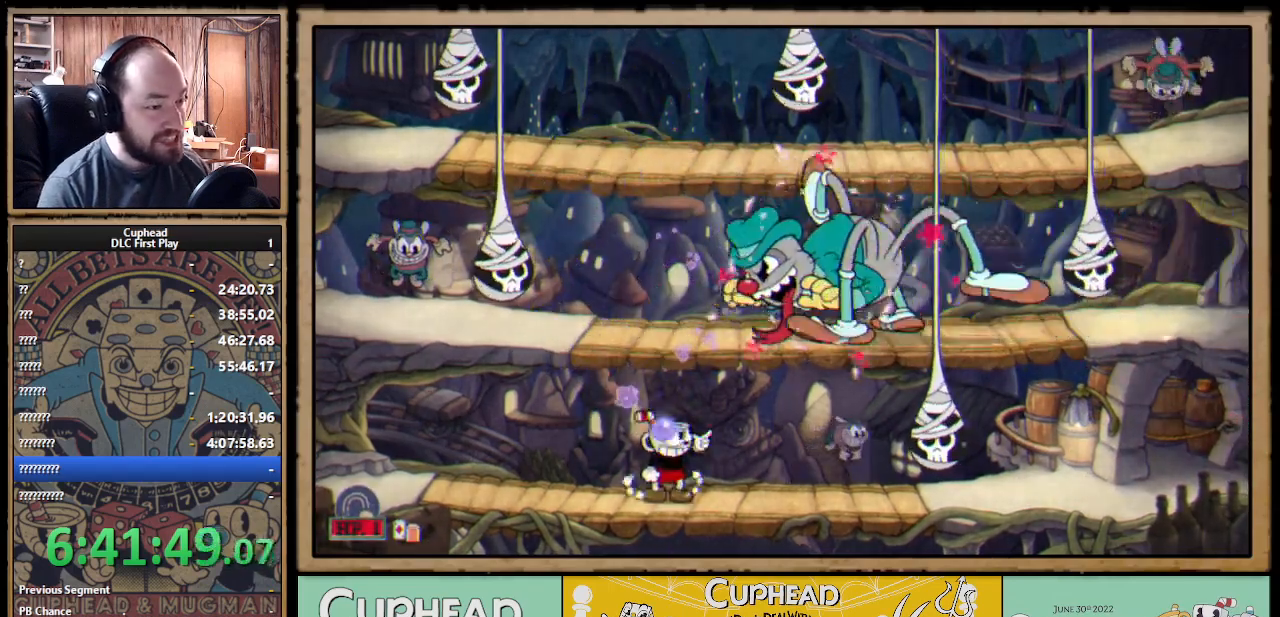
{"buttons": ["X", "R1"], "left_stick": "up", "right_stick": "center", "events": []}
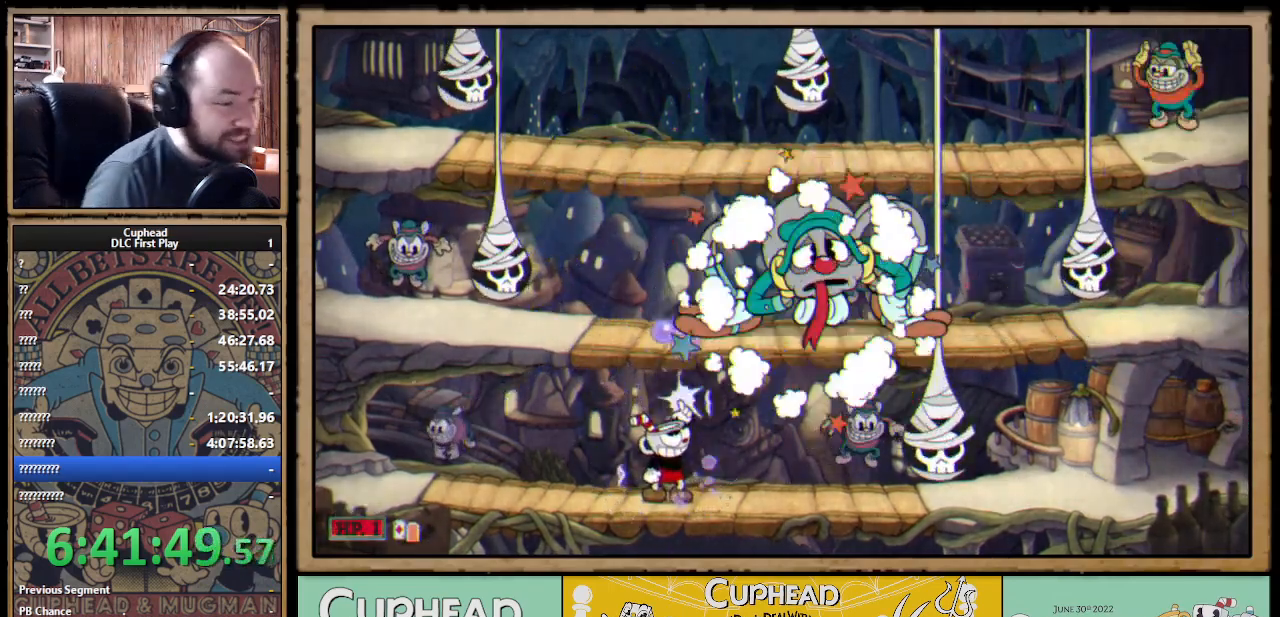
{"buttons": ["X", "R1"], "left_stick": "up", "right_stick": "center", "events": [[83, "left_stick", "up-right"], [100, "R1", "up"], [217, "left_stick", "up"], [250, "R1", "down"]]}
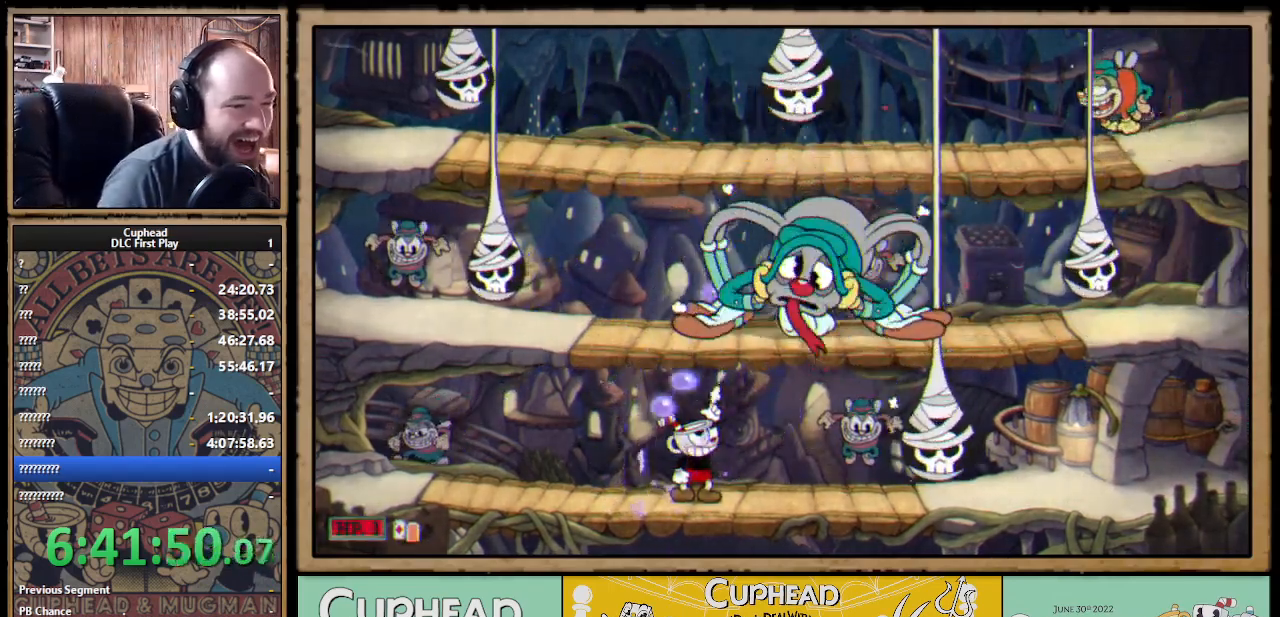
{"buttons": ["A", "X"], "left_stick": "up-right", "right_stick": "center", "events": [[83, "R1", "up"], [167, "left_stick", "up-left"], [317, "A", "down"], [450, "left_stick", "up-right"]]}
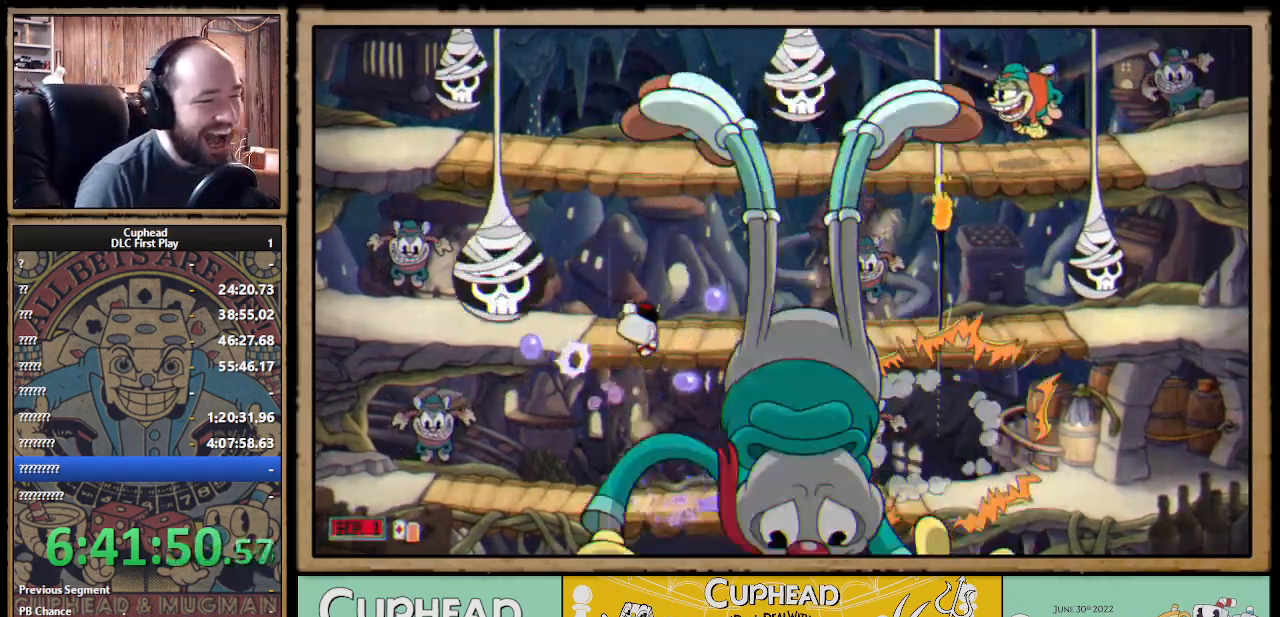
{"buttons": ["X"], "left_stick": "center", "right_stick": "center", "events": [[50, "left_stick", "center"], [267, "A", "up"]]}
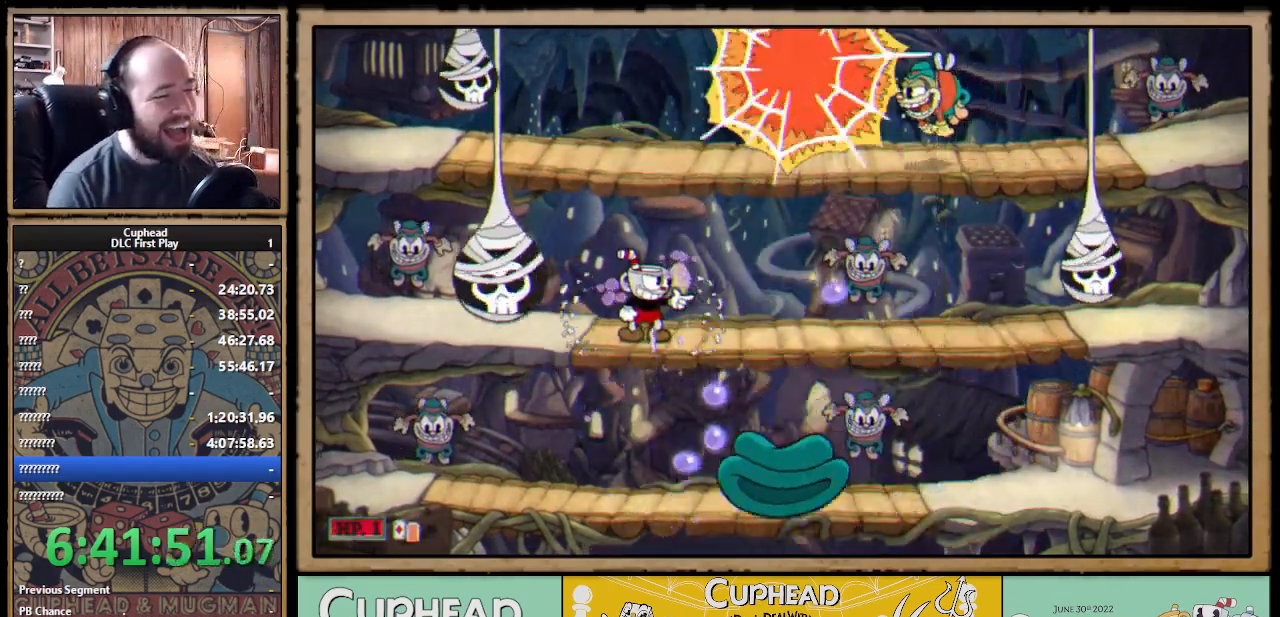
{"buttons": ["X"], "left_stick": "center", "right_stick": "center", "events": []}
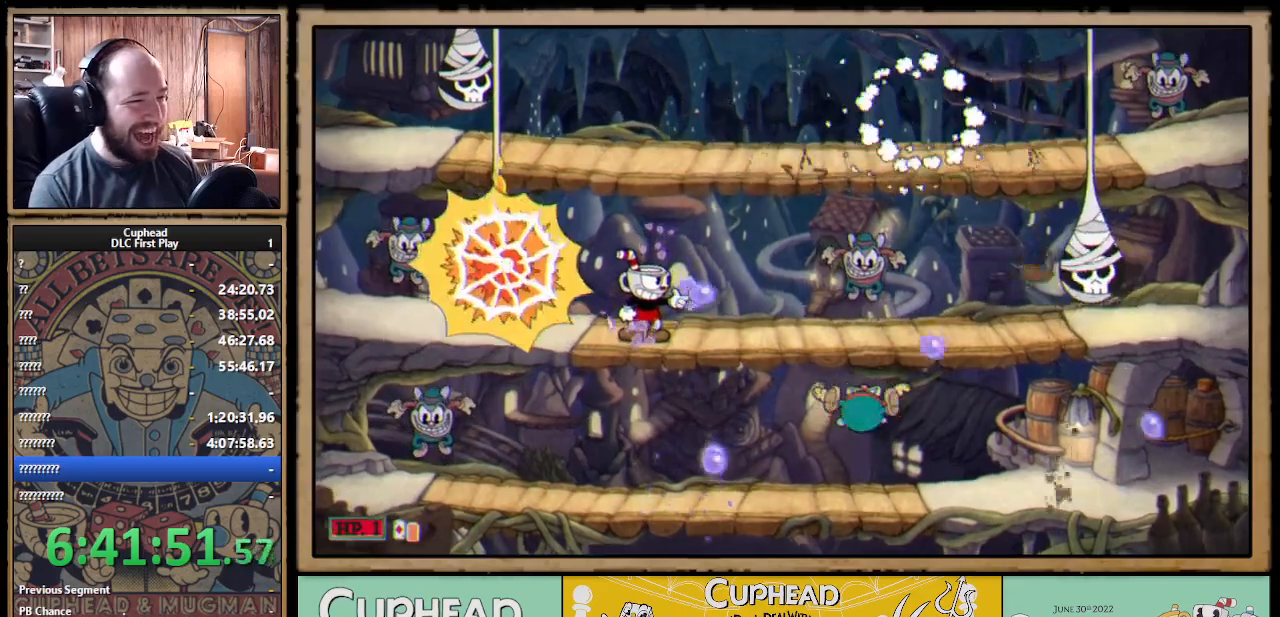
{"buttons": ["X"], "left_stick": "center", "right_stick": "center", "events": [[17, "left_stick", "right"], [67, "R1", "down"], [150, "left_stick", "center"], [450, "R1", "up"]]}
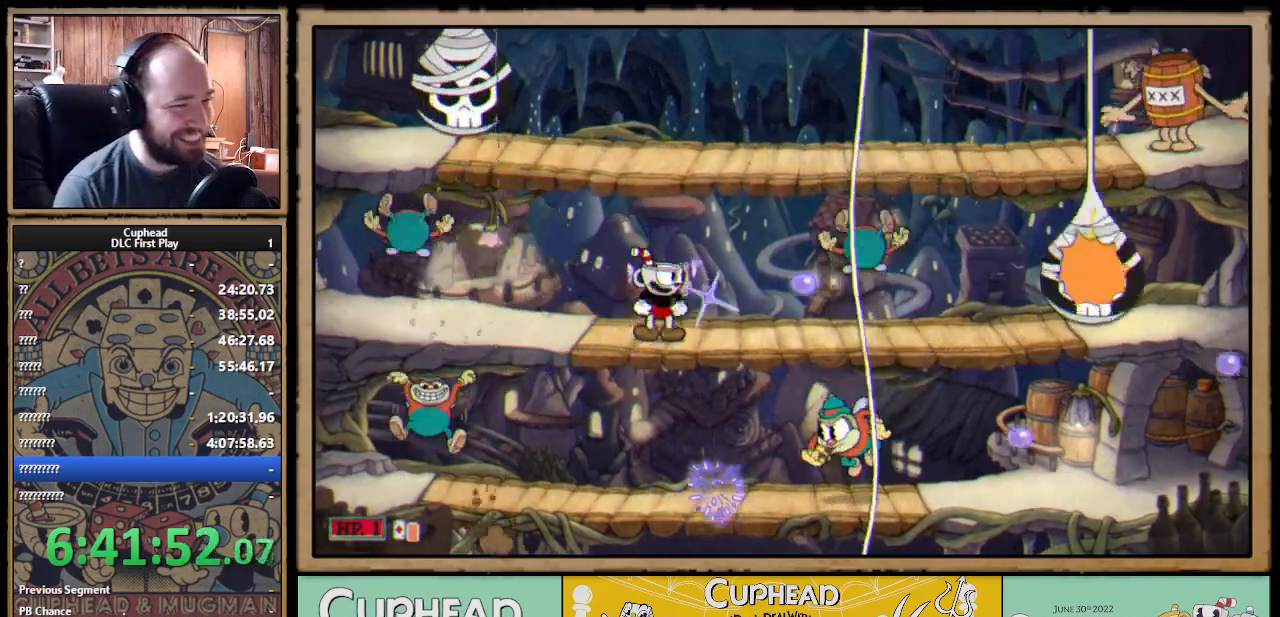
{"buttons": ["X"], "left_stick": "center", "right_stick": "center", "events": [[133, "A", "down"], [417, "A", "up"]]}
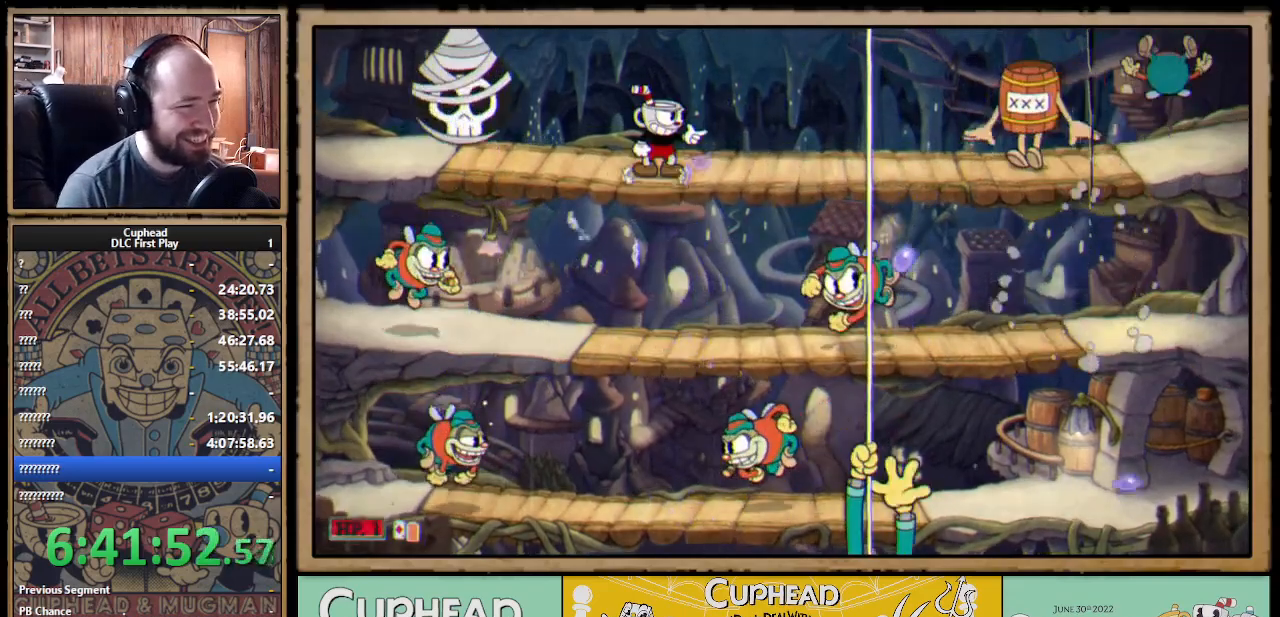
{"buttons": ["X"], "left_stick": "center", "right_stick": "center", "events": []}
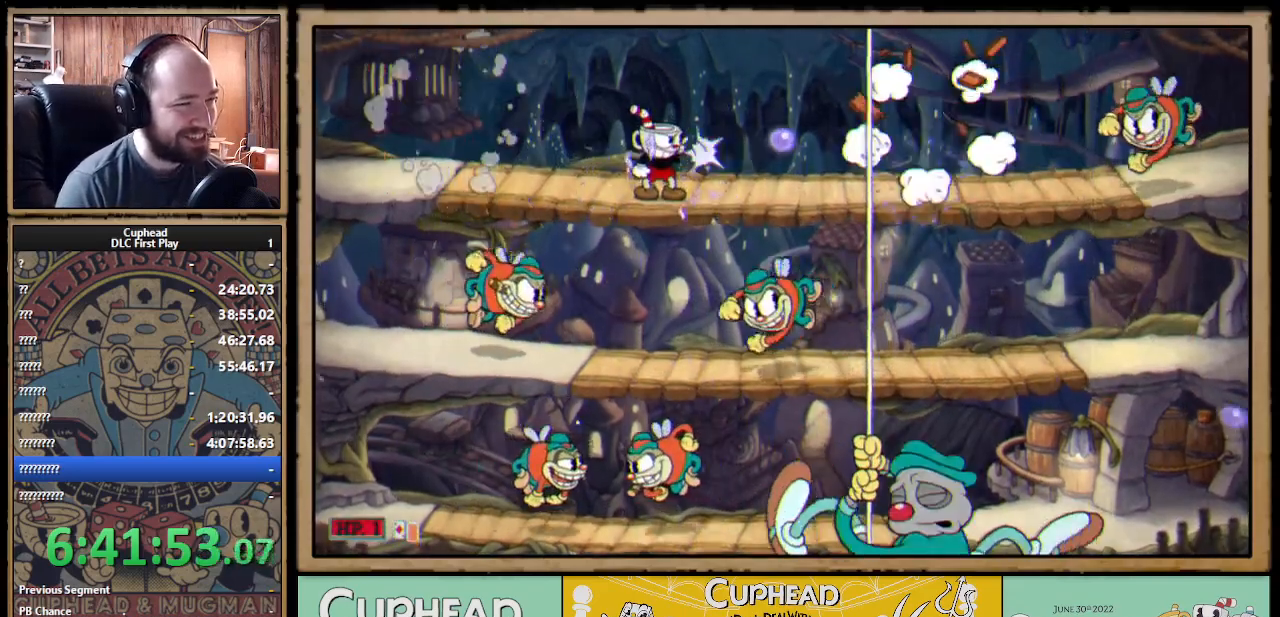
{"buttons": ["X"], "left_stick": "center", "right_stick": "center", "events": []}
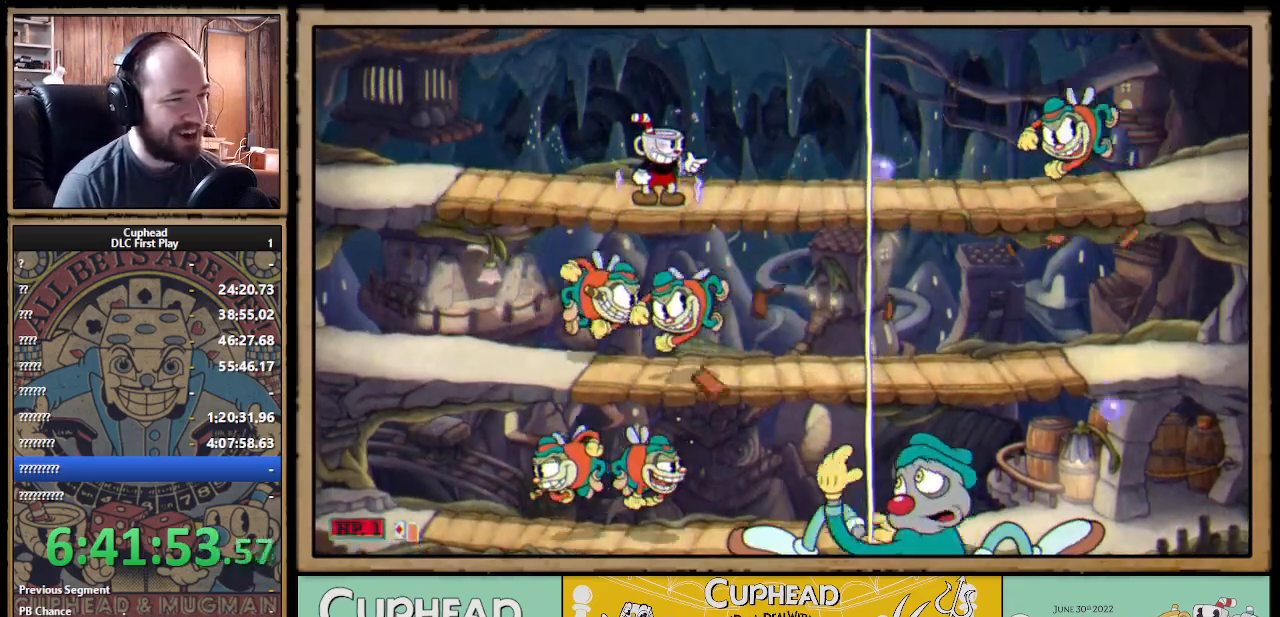
{"buttons": [], "left_stick": "right", "right_stick": "center", "events": [[250, "left_stick", "left"], [400, "X", "up"], [450, "left_stick", "right"]]}
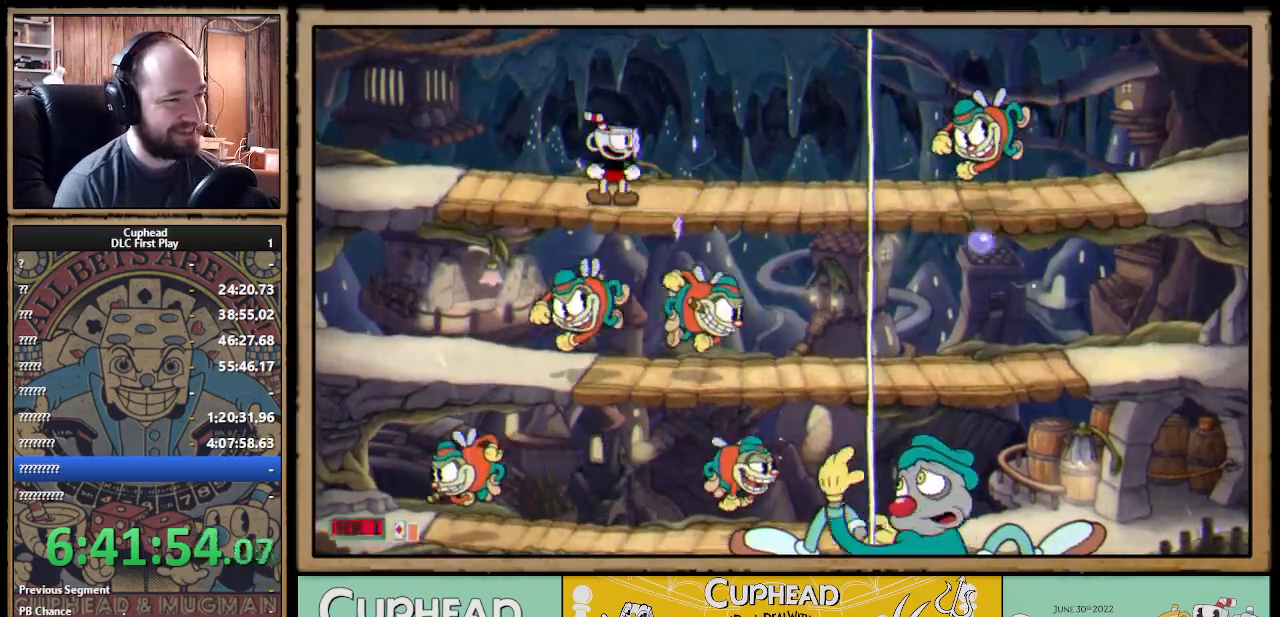
{"buttons": ["X", "R1"], "left_stick": "center", "right_stick": "center", "events": [[17, "R1", "down"], [17, "X", "down"], [83, "left_stick", "center"]]}
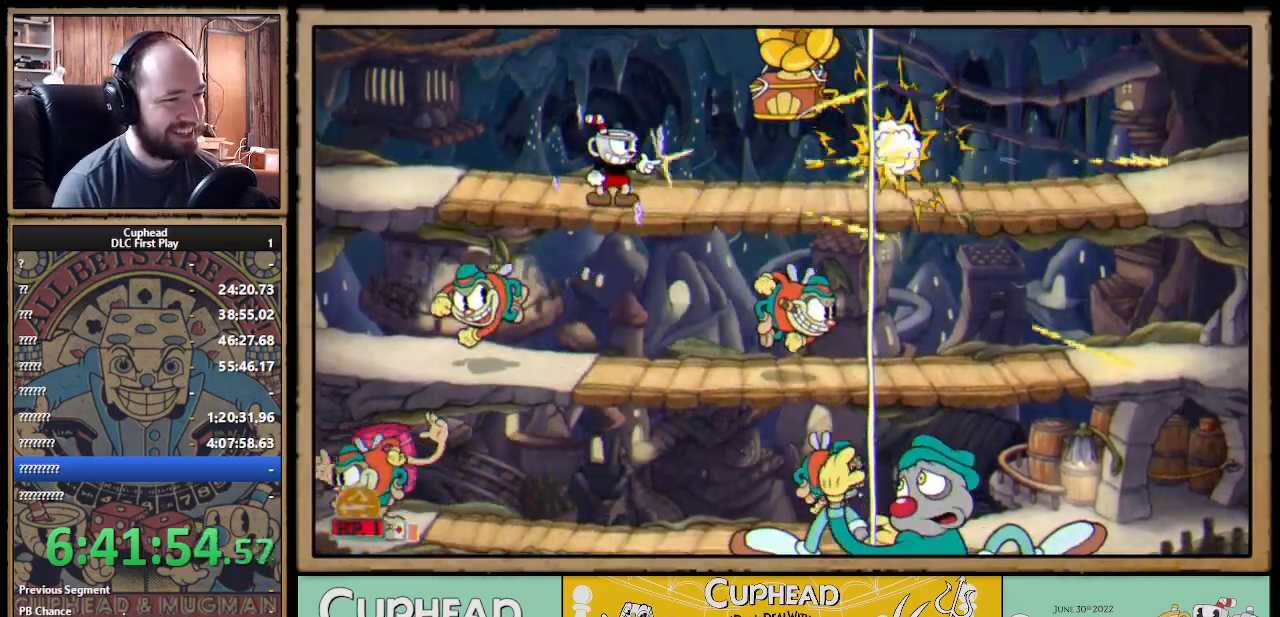
{"buttons": ["X", "R1"], "left_stick": "center", "right_stick": "center", "events": []}
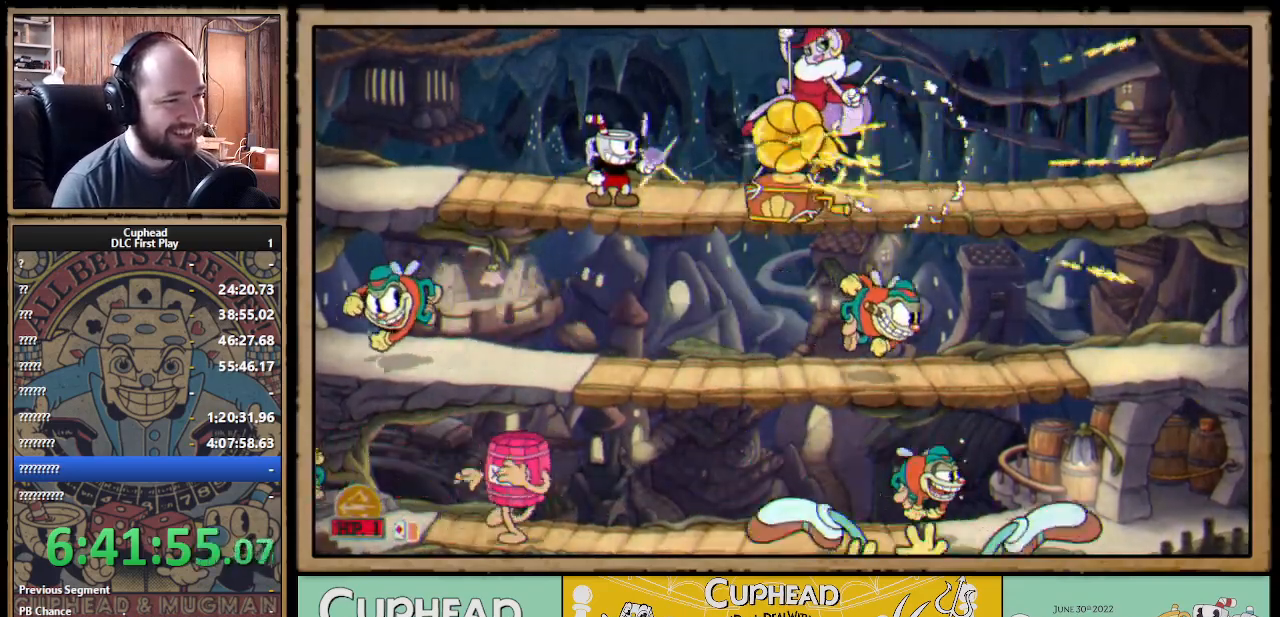
{"buttons": ["X", "R1"], "left_stick": "down-right", "right_stick": "center", "events": [[483, "left_stick", "down-right"]]}
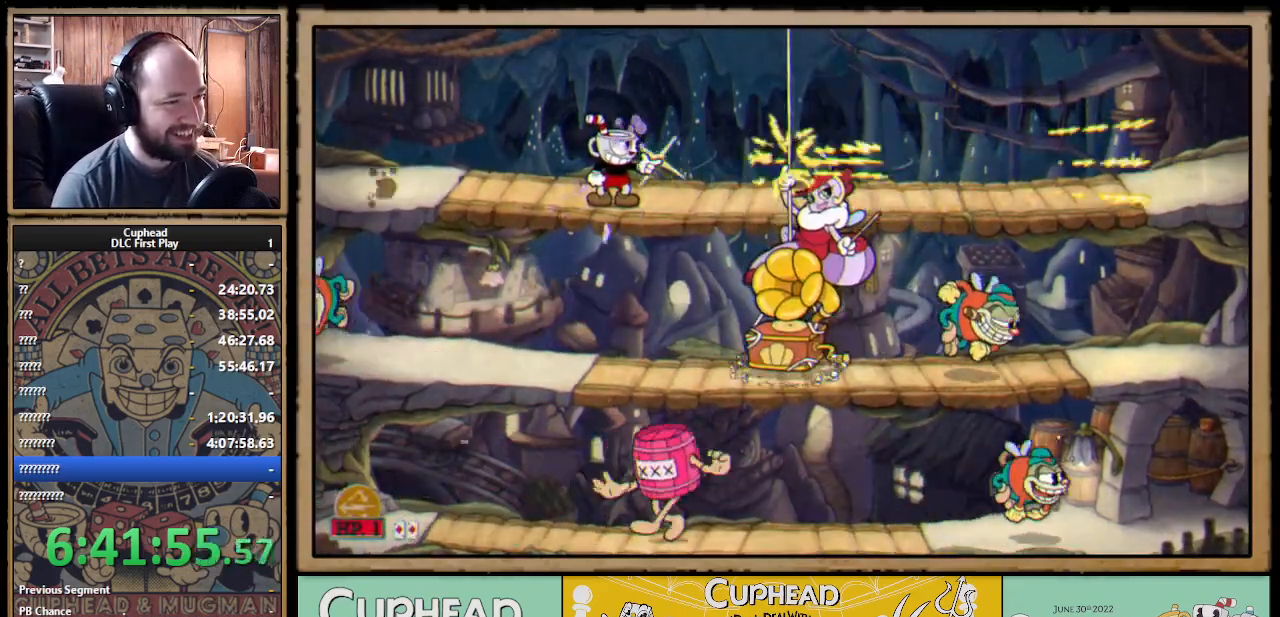
{"buttons": ["X", "R1"], "left_stick": "down-right", "right_stick": "center", "events": []}
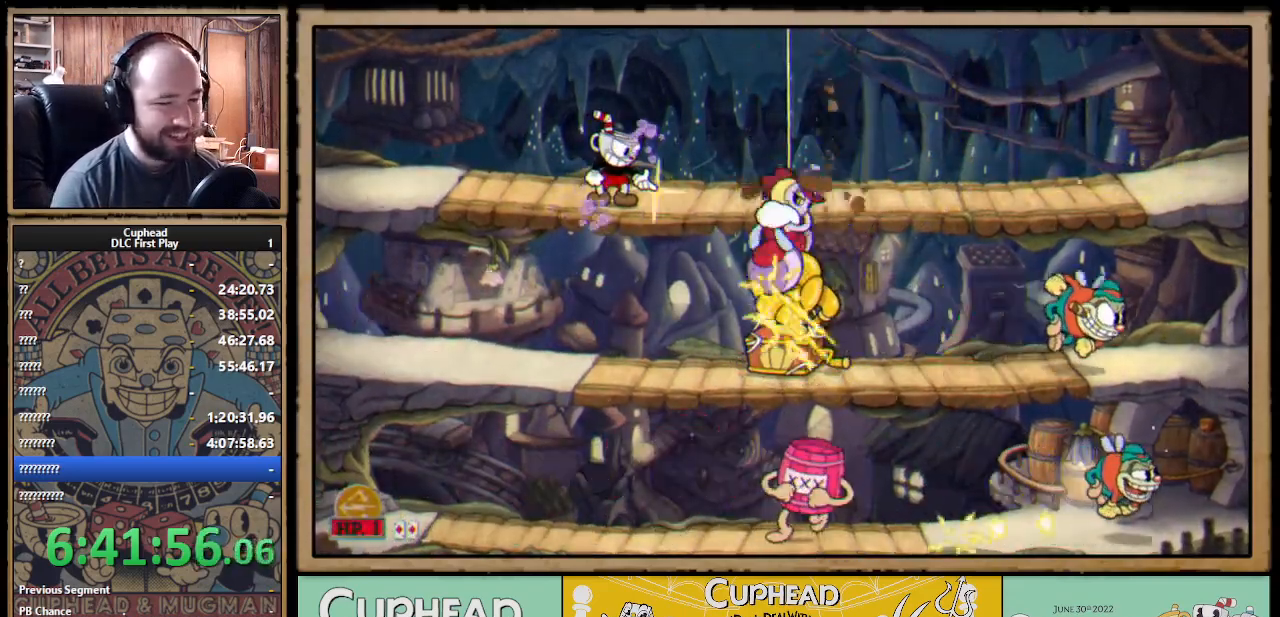
{"buttons": ["X", "R1"], "left_stick": "right", "right_stick": "center", "events": [[100, "left_stick", "down"], [150, "A", "down"], [217, "left_stick", "down-left"], [267, "A", "up"], [433, "left_stick", "up-left"], [483, "left_stick", "right"]]}
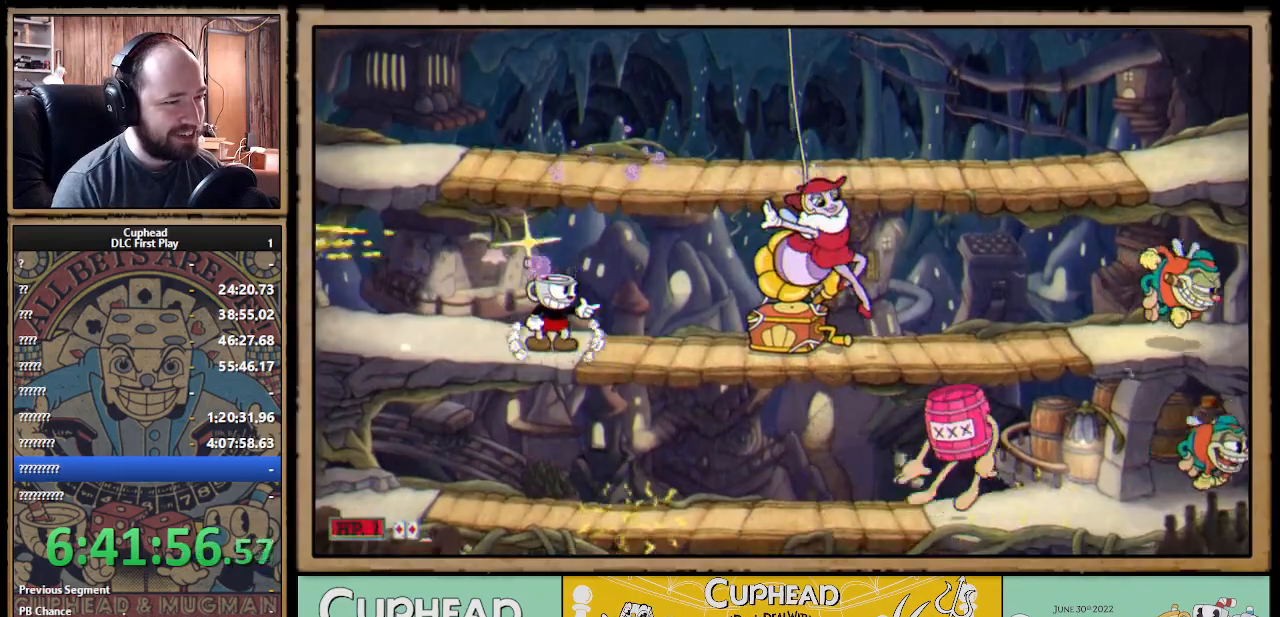
{"buttons": ["X", "R1"], "left_stick": "center", "right_stick": "center", "events": [[100, "left_stick", "center"]]}
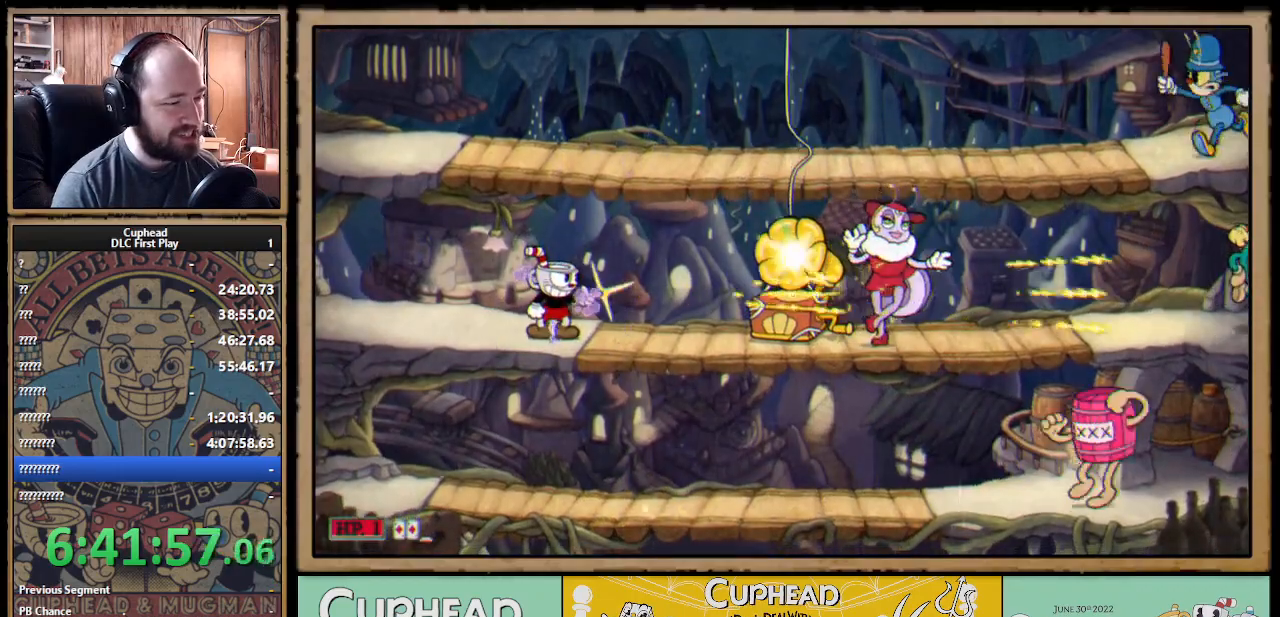
{"buttons": ["X", "L1"], "left_stick": "center", "right_stick": "center", "events": [[117, "left_stick", "right"], [133, "R1", "up"], [217, "left_stick", "center"], [250, "A", "down"], [283, "Y", "down"], [300, "A", "up"], [333, "L1", "down"], [367, "Y", "up"], [400, "L1", "up"], [450, "L1", "down"]]}
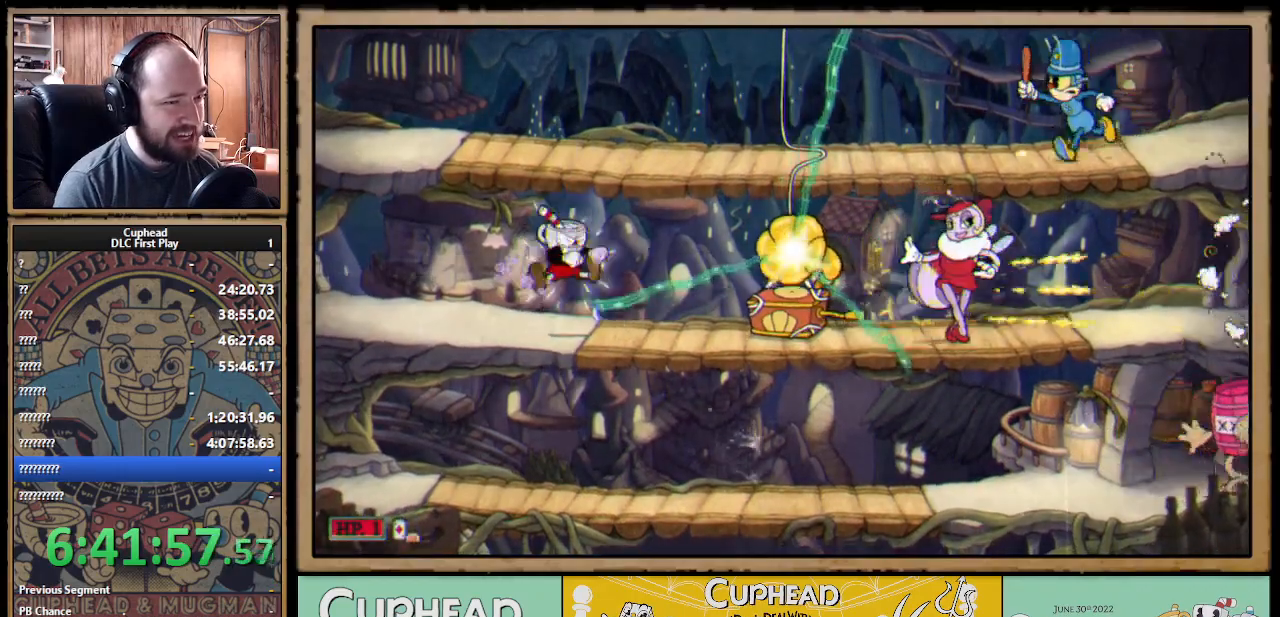
{"buttons": ["X"], "left_stick": "center", "right_stick": "center", "events": [[50, "L1", "up"]]}
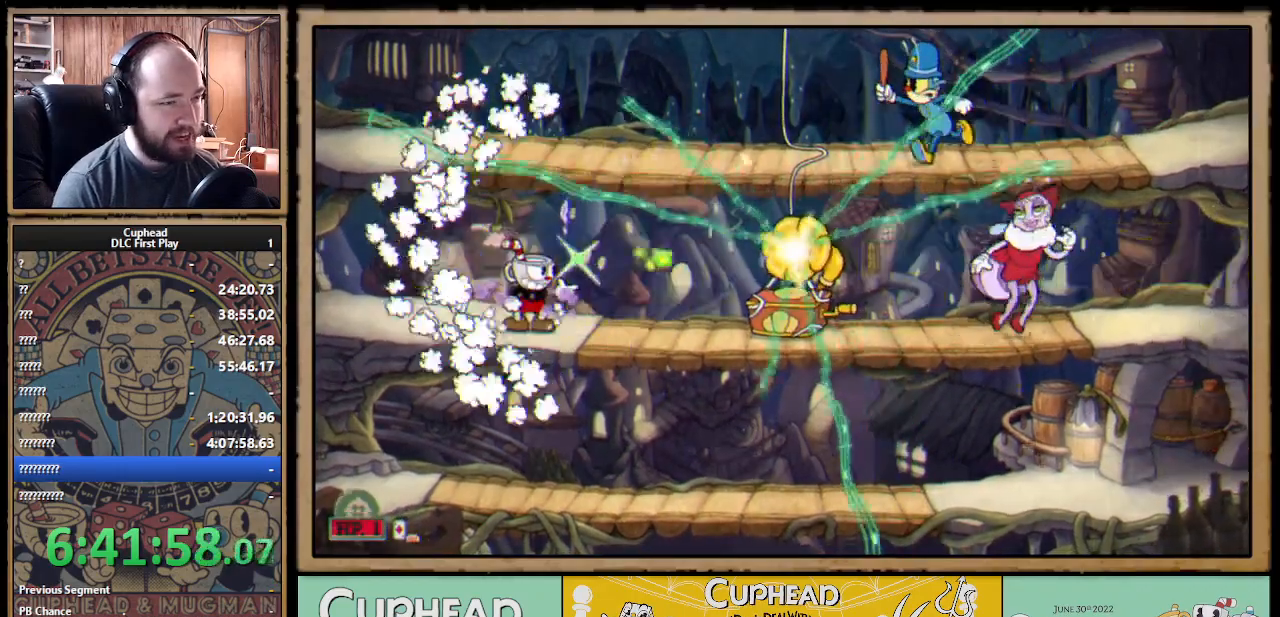
{"buttons": ["X"], "left_stick": "center", "right_stick": "center", "events": [[367, "left_stick", "right"], [483, "left_stick", "center"]]}
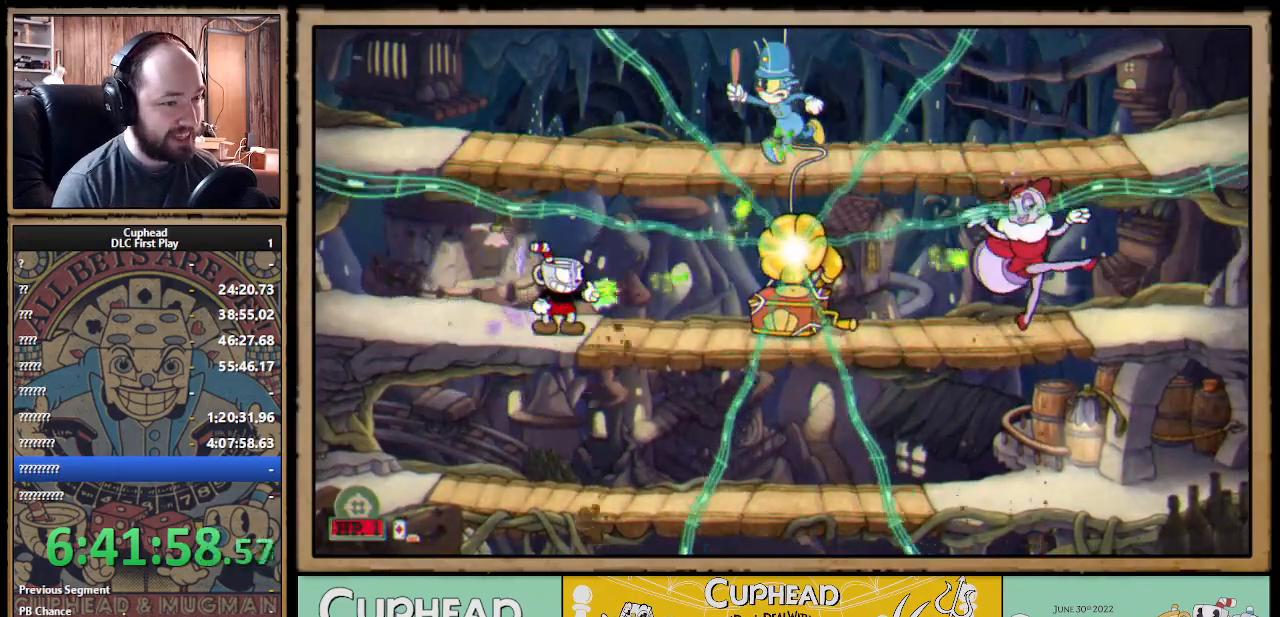
{"buttons": ["X"], "left_stick": "center", "right_stick": "center", "events": []}